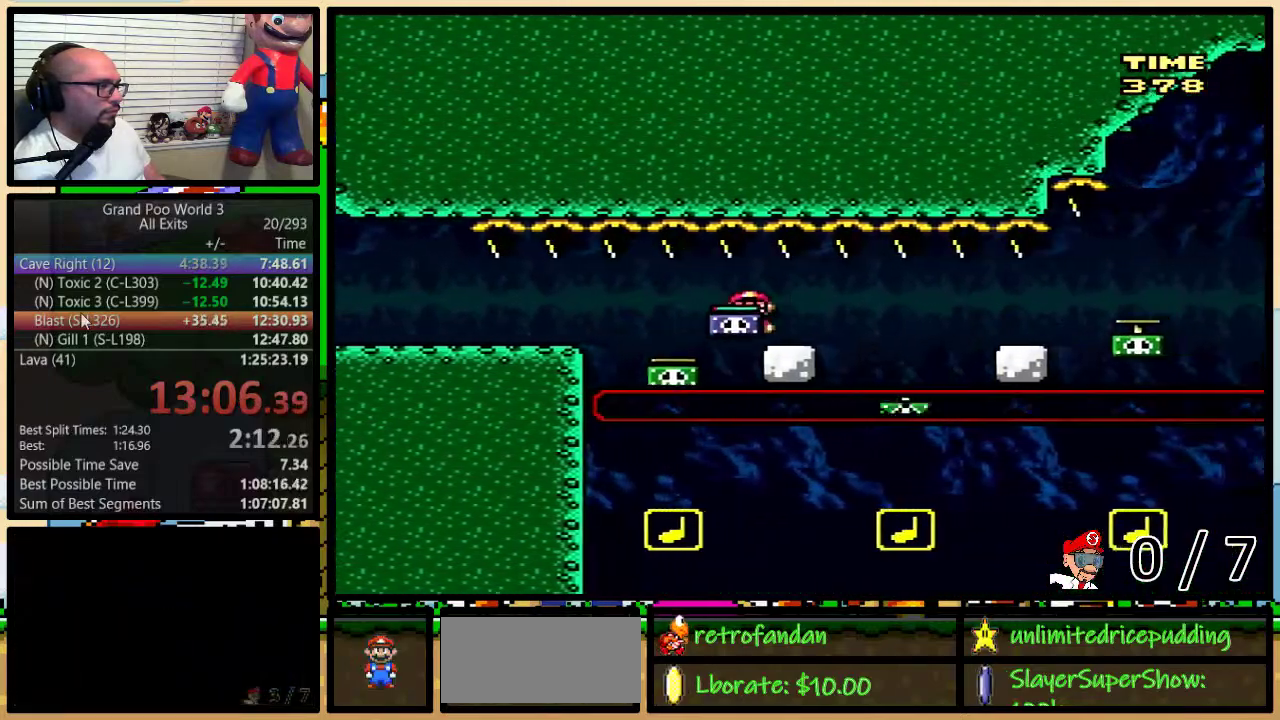
Gameplay with a controller (Nintendo layout); each line is a JSON object with the inputs held at the frame after it. "events" lists button and stick changes between this image and that frame as [ms after this image, input, new state], when the widget could be followed in between. Not read: L1 L3 R1 R3.
{"buttons": ["B", "Y", "DPAD_DOWN", "DPAD_RIGHT"], "events": [[17, "DPAD_LEFT", "up"], [17, "DPAD_RIGHT", "down"], [500, "DPAD_DOWN", "down"]]}
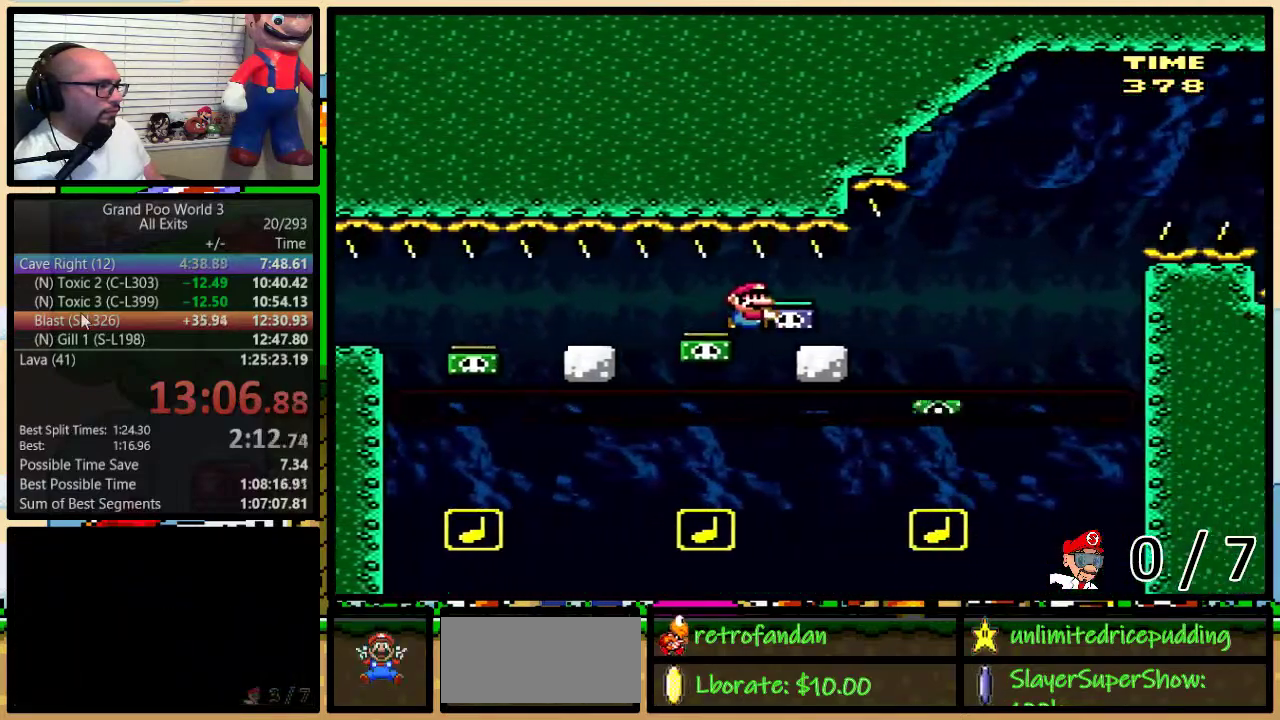
{"buttons": ["B"], "events": [[33, "DPAD_DOWN", "up"], [33, "DPAD_LEFT", "down"], [33, "DPAD_RIGHT", "up"], [117, "DPAD_LEFT", "up"], [283, "DPAD_RIGHT", "down"], [283, "DPAD_UP", "down"], [333, "DPAD_UP", "up"], [367, "DPAD_RIGHT", "up"], [433, "Y", "up"]]}
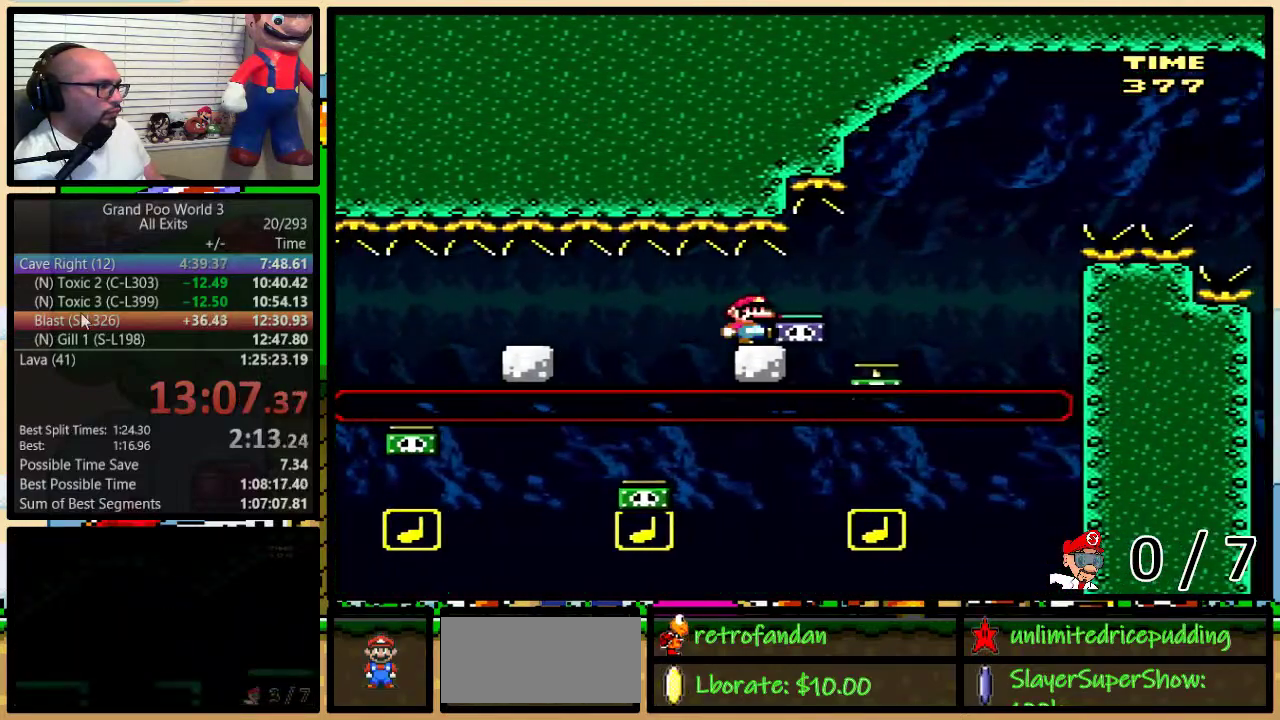
{"buttons": ["B", "Y", "DPAD_UP", "DPAD_RIGHT"], "events": [[33, "Y", "down"], [167, "DPAD_RIGHT", "down"], [167, "DPAD_UP", "down"]]}
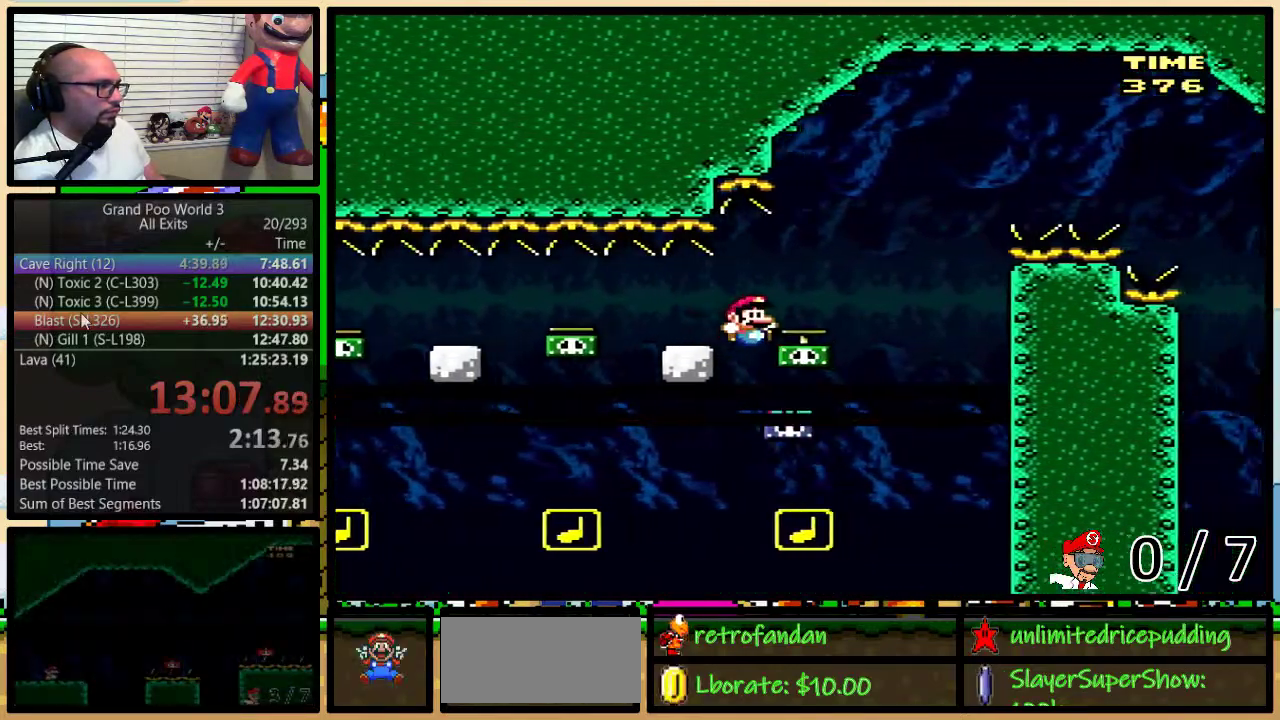
{"buttons": ["B", "Y", "DPAD_RIGHT"], "events": [[100, "B", "up"], [167, "B", "down"], [467, "DPAD_UP", "up"]]}
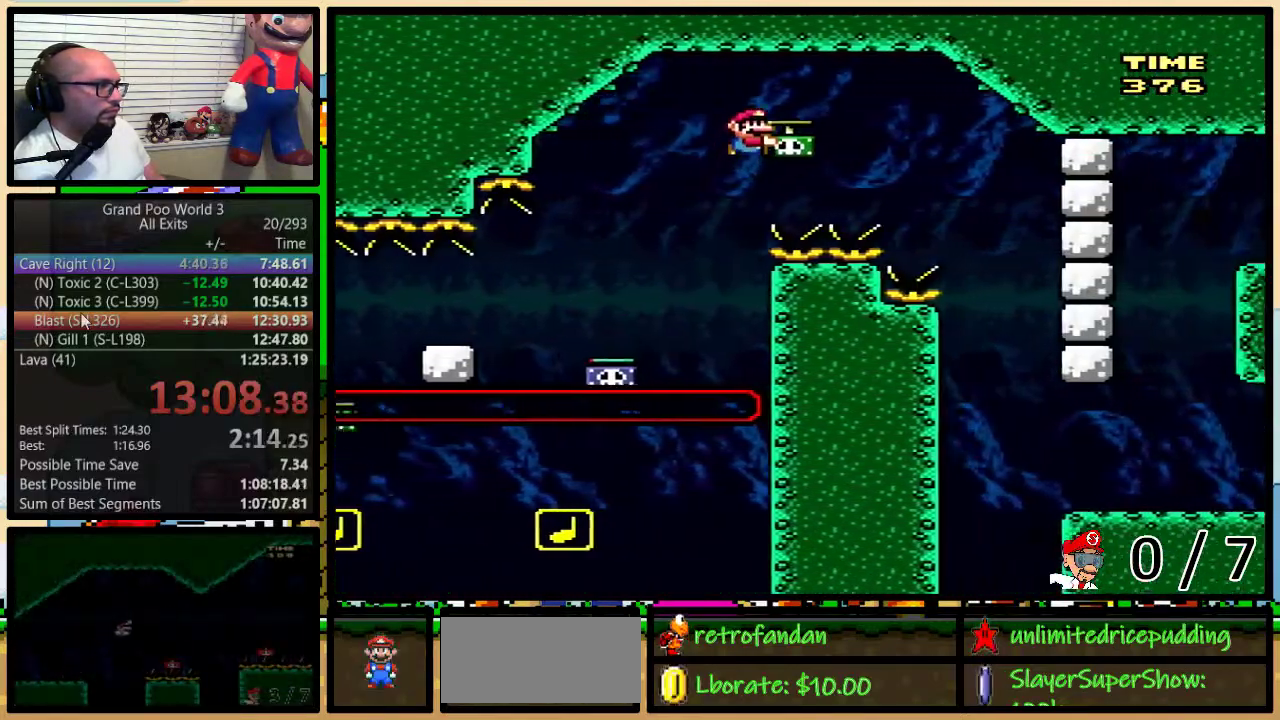
{"buttons": ["Y", "DPAD_RIGHT"], "events": [[117, "B", "up"], [250, "B", "down"], [333, "B", "up"], [400, "DPAD_LEFT", "down"], [400, "DPAD_RIGHT", "up"], [500, "DPAD_LEFT", "up"], [500, "DPAD_RIGHT", "down"]]}
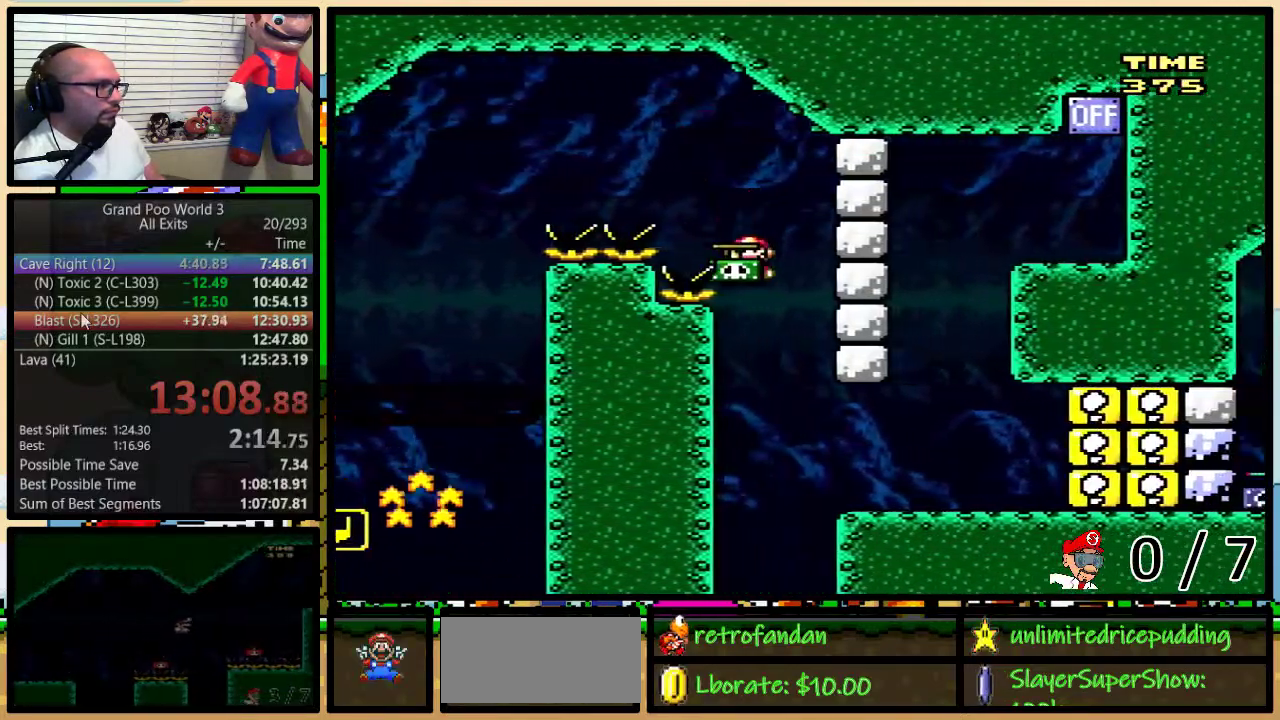
{"buttons": ["B", "Y"], "events": [[133, "DPAD_UP", "down"], [383, "B", "down"], [383, "DPAD_UP", "up"], [450, "DPAD_RIGHT", "up"]]}
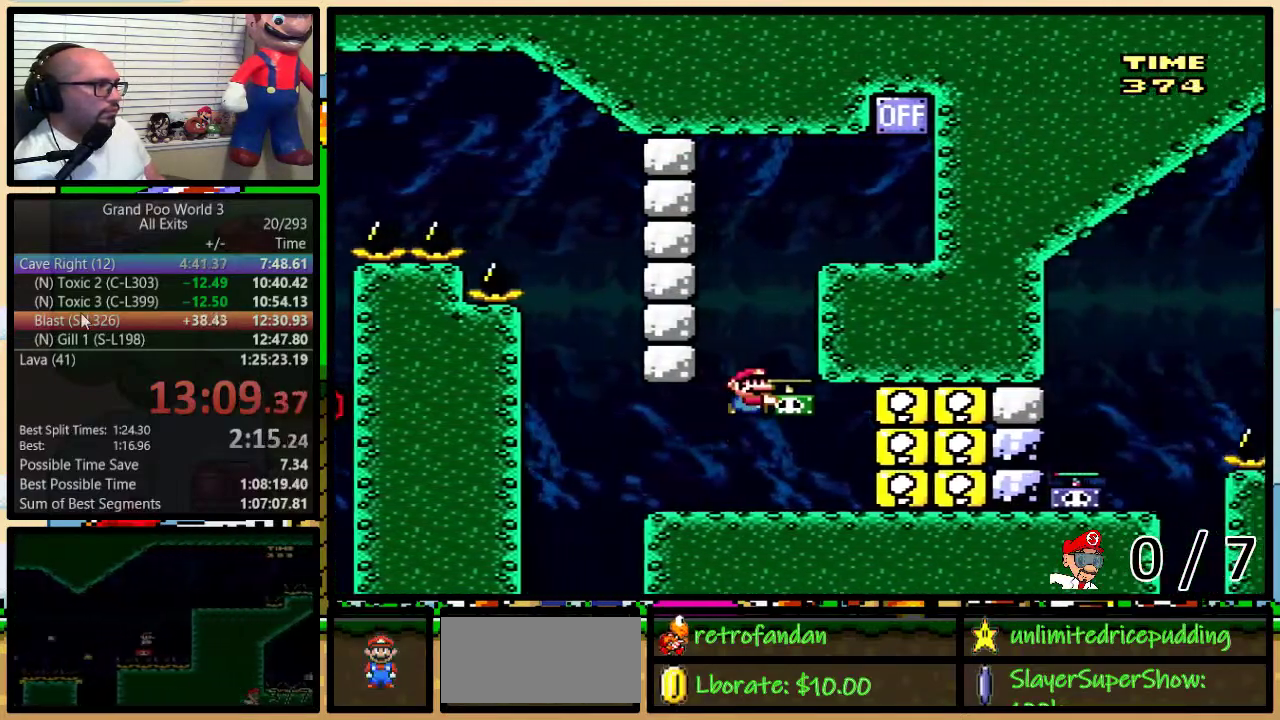
{"buttons": ["B", "Y", "DPAD_RIGHT"], "events": [[100, "Y", "up"], [117, "B", "up"], [150, "DPAD_LEFT", "down"], [350, "DPAD_LEFT", "up"], [350, "DPAD_RIGHT", "down"], [417, "B", "down"], [417, "Y", "down"]]}
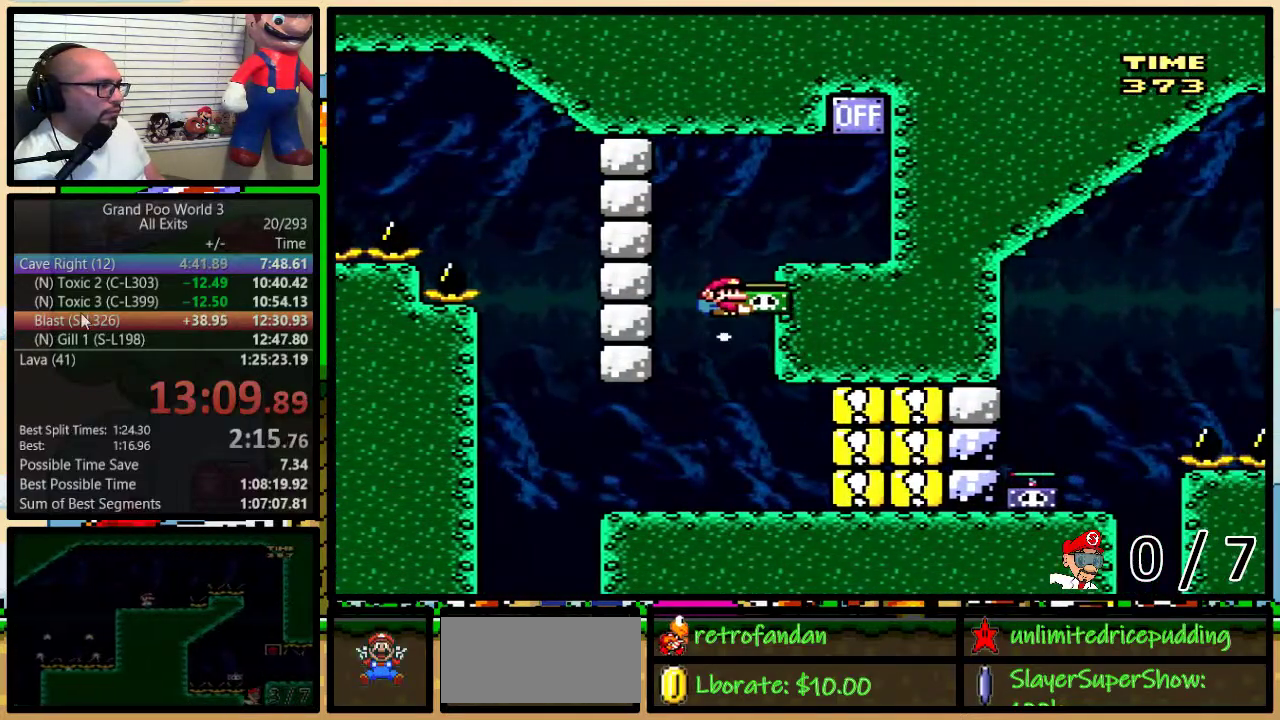
{"buttons": ["B", "Y", "DPAD_LEFT"], "events": [[33, "B", "up"], [350, "DPAD_LEFT", "down"], [350, "DPAD_RIGHT", "up"], [400, "B", "down"]]}
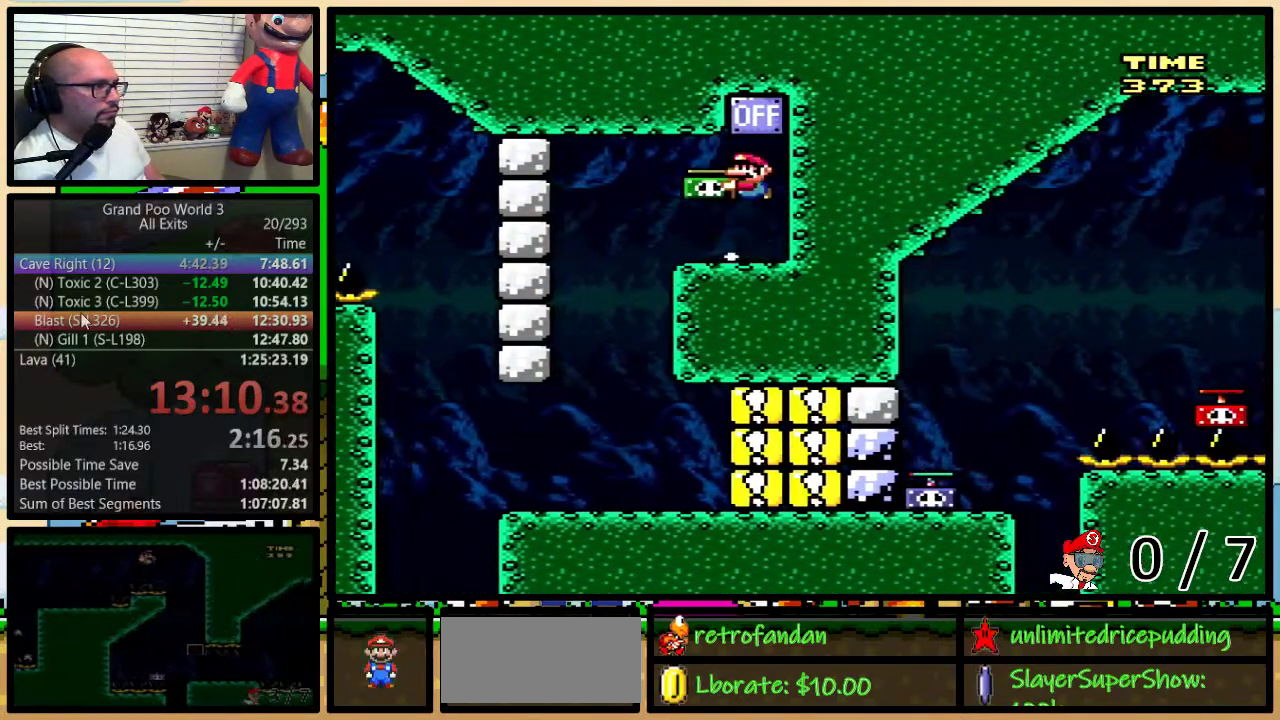
{"buttons": ["Y", "DPAD_RIGHT"], "events": [[450, "B", "up"], [450, "DPAD_LEFT", "up"], [450, "DPAD_RIGHT", "down"]]}
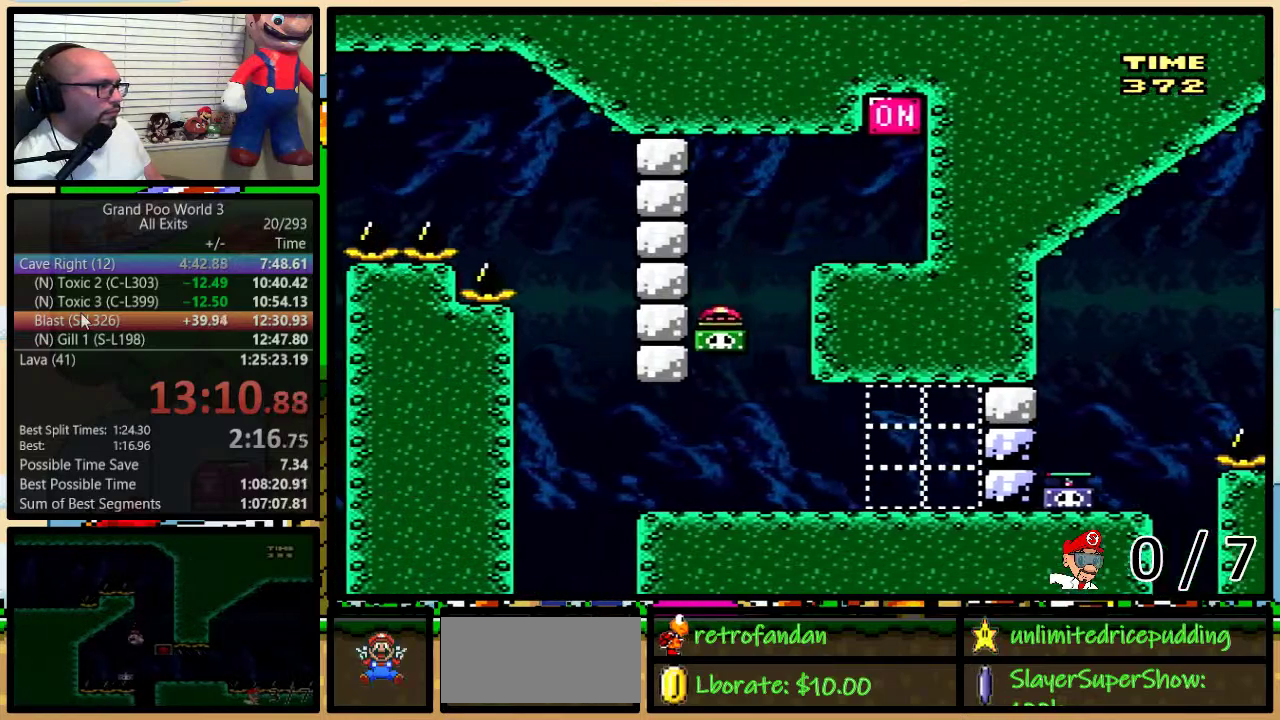
{"buttons": ["Y", "DPAD_LEFT"], "events": [[150, "Y", "up"], [217, "Y", "down"], [250, "DPAD_LEFT", "down"], [250, "DPAD_RIGHT", "up"]]}
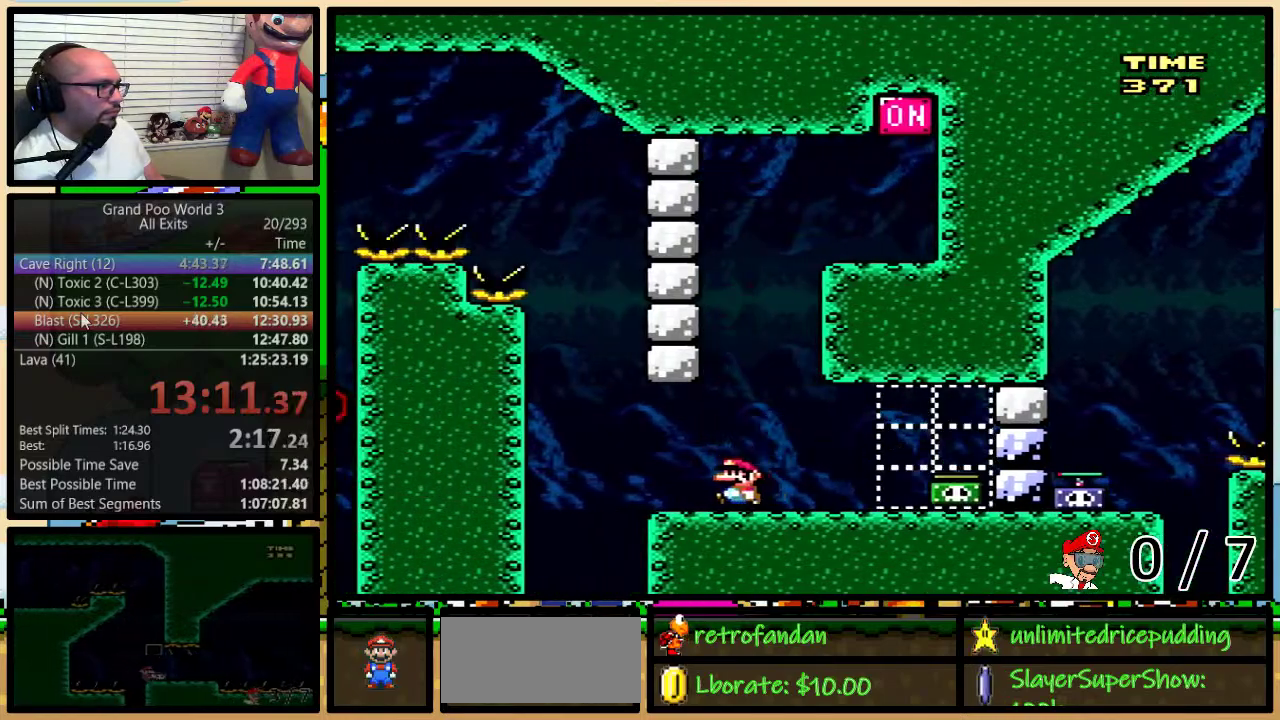
{"buttons": ["X"], "events": [[33, "DPAD_LEFT", "up"], [67, "DPAD_RIGHT", "down"], [150, "DPAD_RIGHT", "up"], [183, "X", "down"], [183, "Y", "up"], [400, "DPAD_RIGHT", "down"], [483, "DPAD_RIGHT", "up"]]}
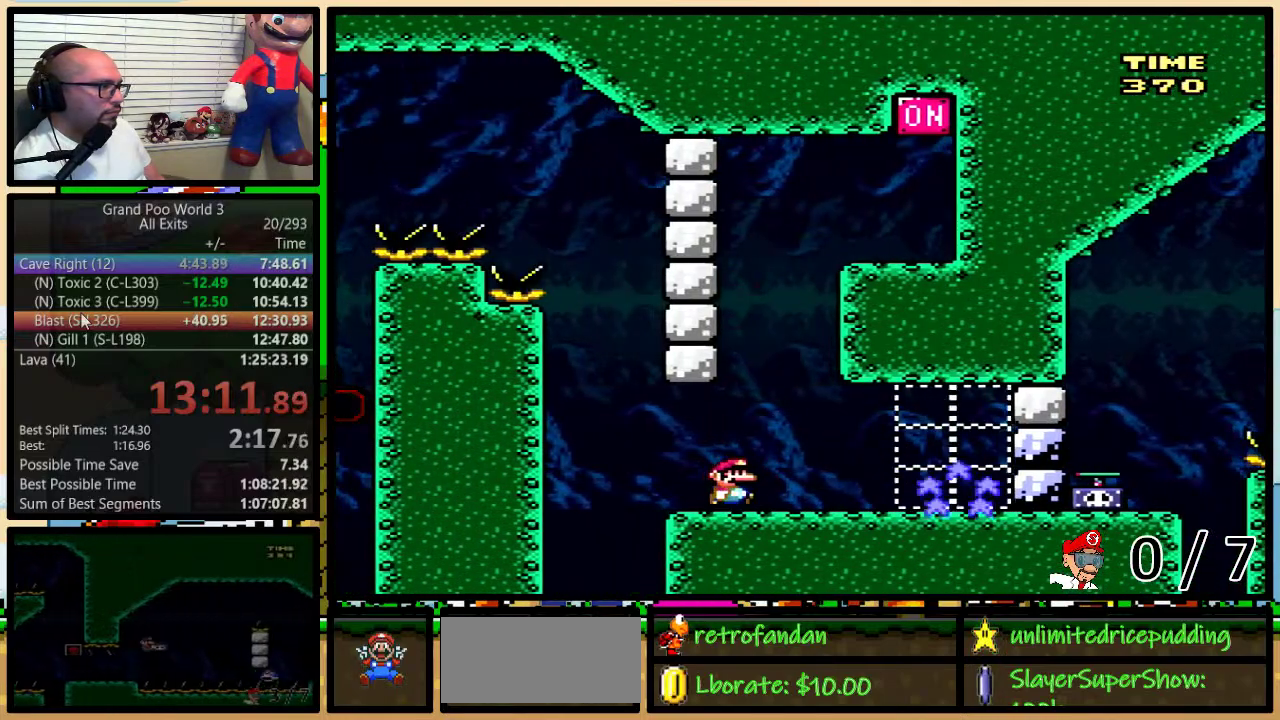
{"buttons": ["X"], "events": []}
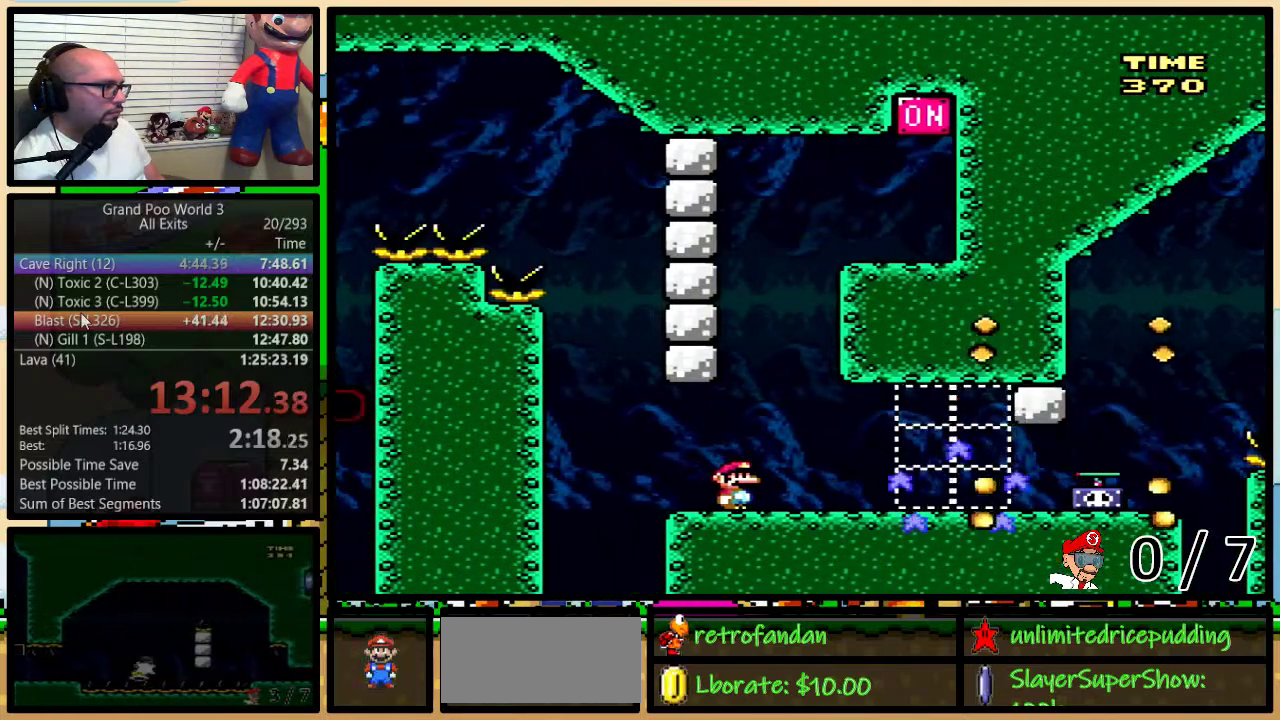
{"buttons": ["X", "DPAD_UP", "DPAD_RIGHT"], "events": [[450, "DPAD_RIGHT", "down"], [483, "DPAD_UP", "down"]]}
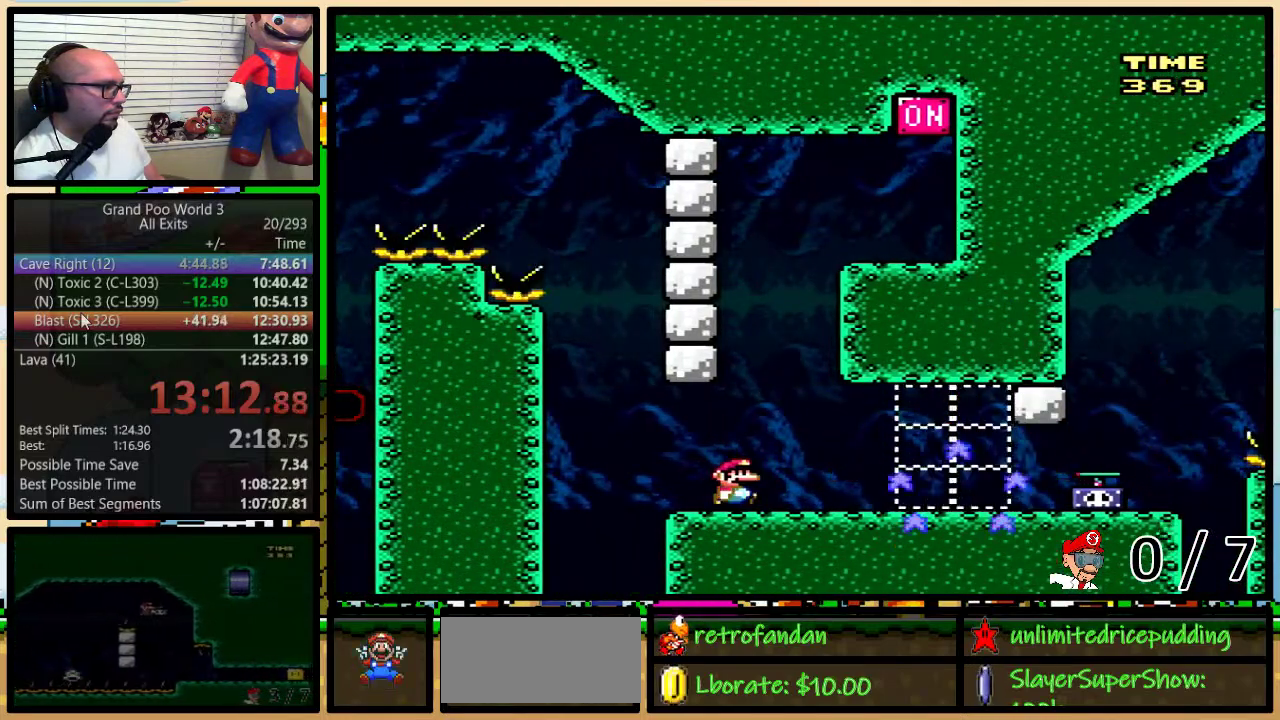
{"buttons": ["X", "DPAD_UP", "DPAD_RIGHT"], "events": []}
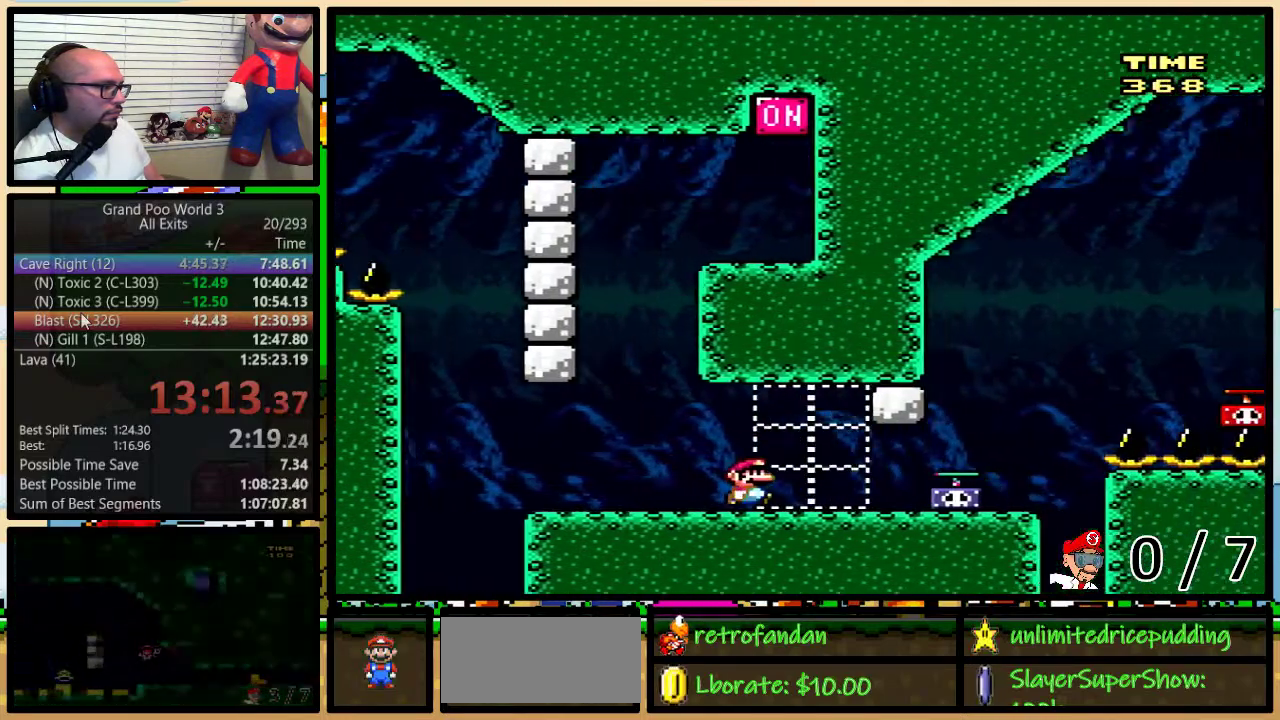
{"buttons": ["Y", "DPAD_UP", "DPAD_LEFT"], "events": [[167, "A", "down"], [200, "DPAD_UP", "up"], [233, "X", "up"], [267, "A", "up"], [267, "DPAD_LEFT", "down"], [267, "DPAD_RIGHT", "up"], [483, "DPAD_UP", "down"], [483, "Y", "down"]]}
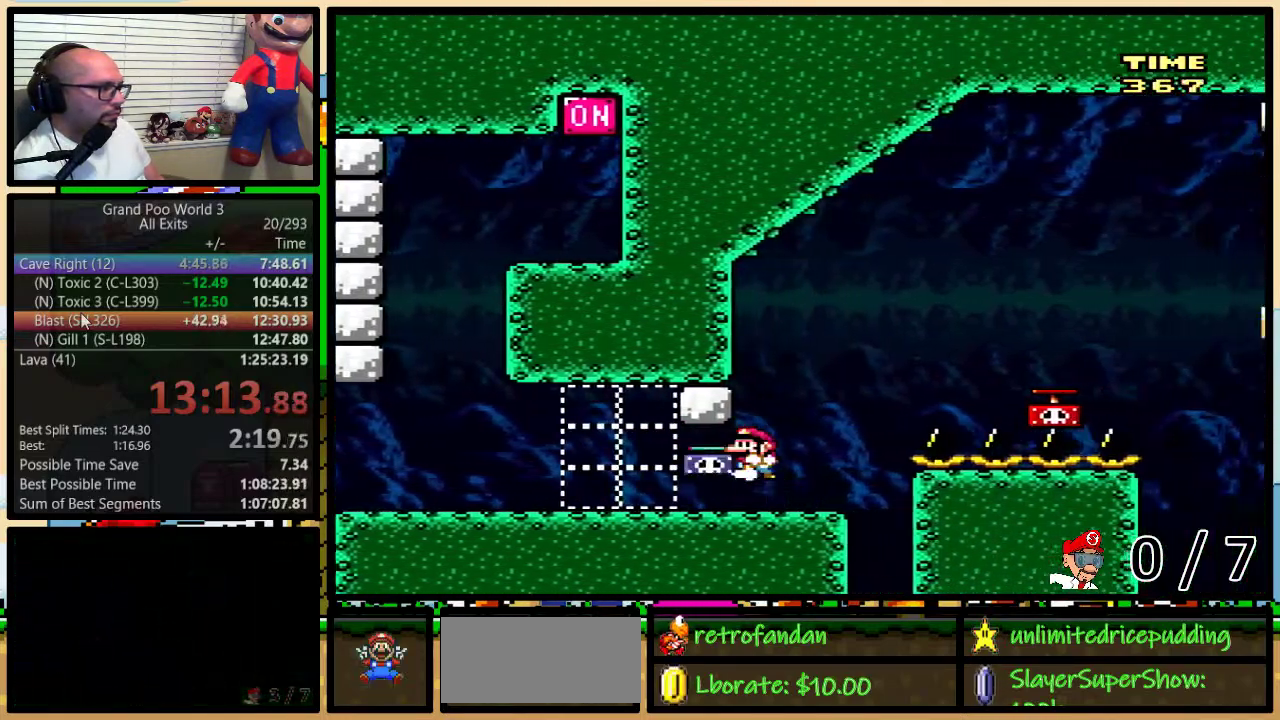
{"buttons": ["B", "Y", "DPAD_RIGHT"], "events": [[17, "DPAD_RIGHT", "down"], [17, "DPAD_UP", "up"], [117, "DPAD_LEFT", "up"], [200, "B", "down"]]}
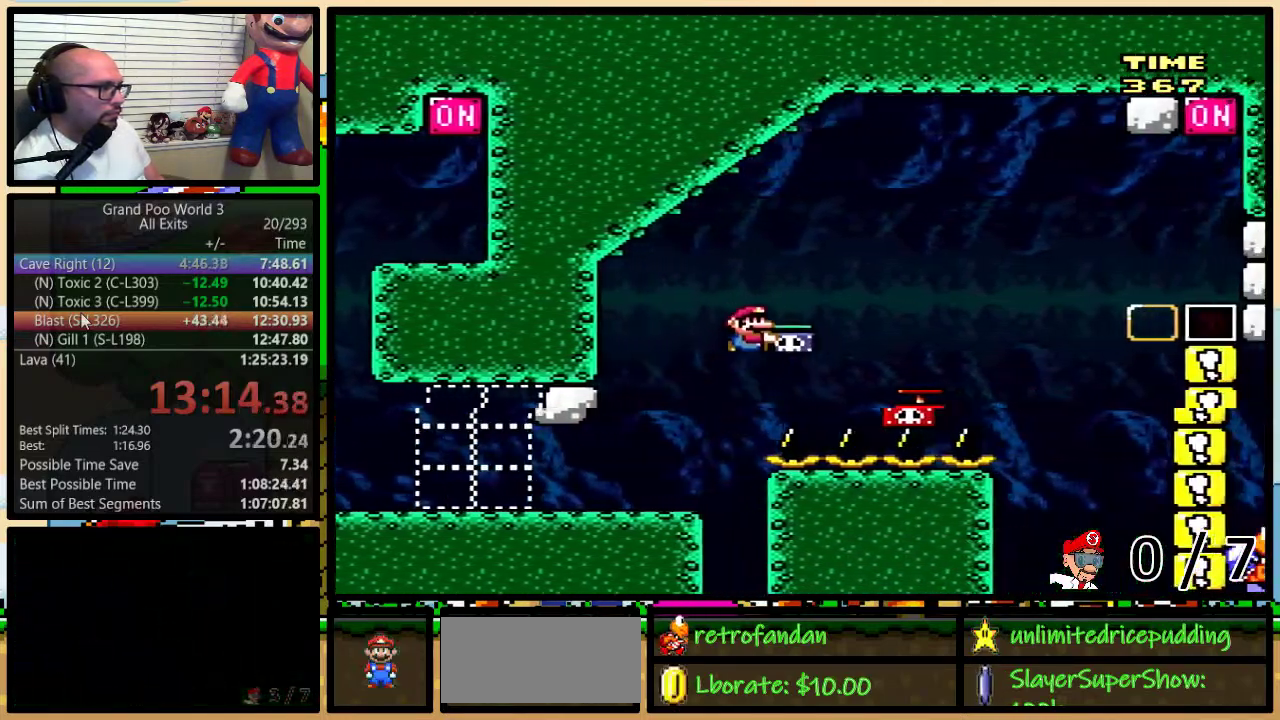
{"buttons": ["B", "Y"], "events": [[50, "B", "up"], [333, "B", "down"], [467, "DPAD_RIGHT", "up"]]}
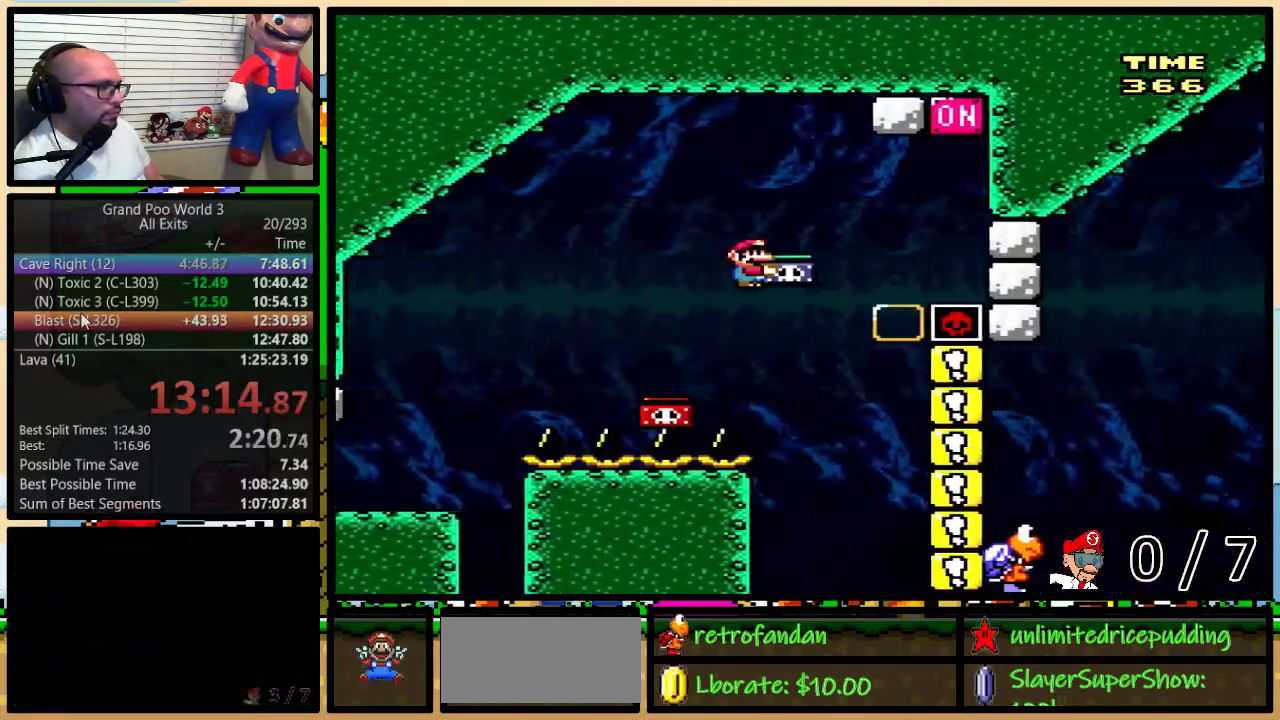
{"buttons": ["B", "Y", "DPAD_LEFT"], "events": [[67, "Y", "up"], [100, "B", "up"], [433, "B", "down"], [433, "DPAD_LEFT", "down"], [433, "Y", "down"]]}
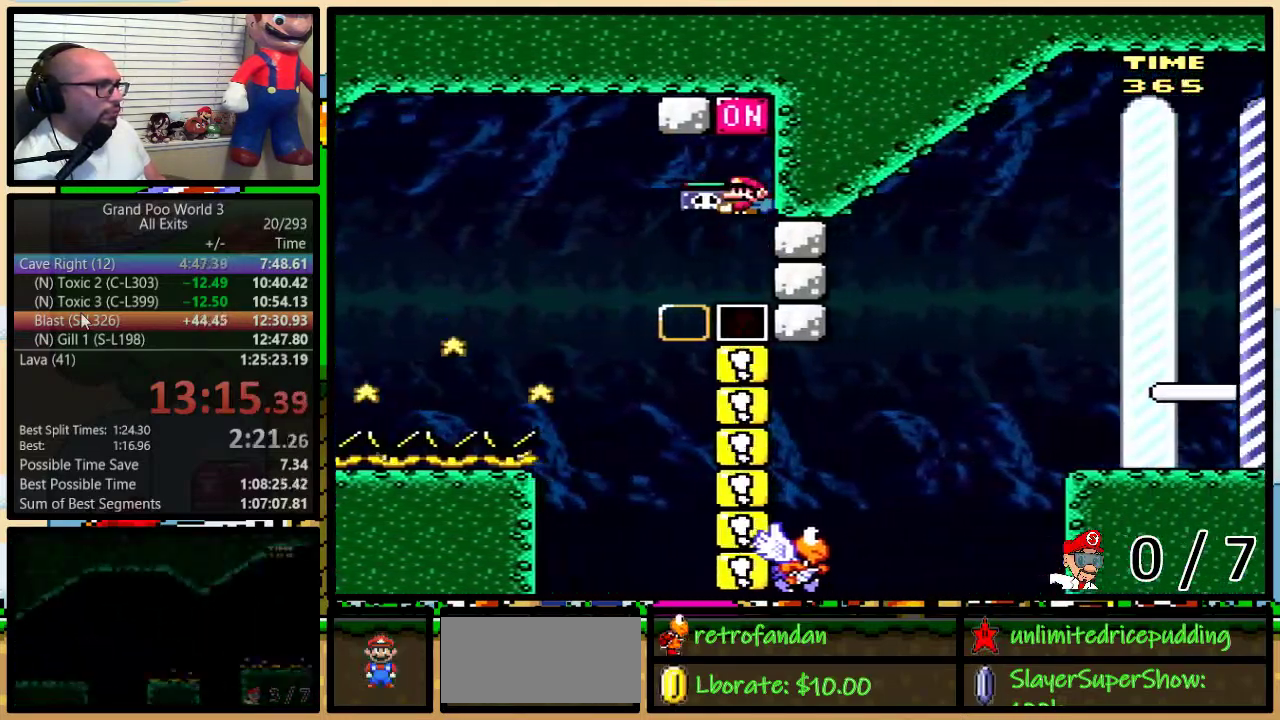
{"buttons": ["B", "Y", "DPAD_RIGHT"], "events": [[300, "DPAD_LEFT", "up"], [333, "DPAD_RIGHT", "down"]]}
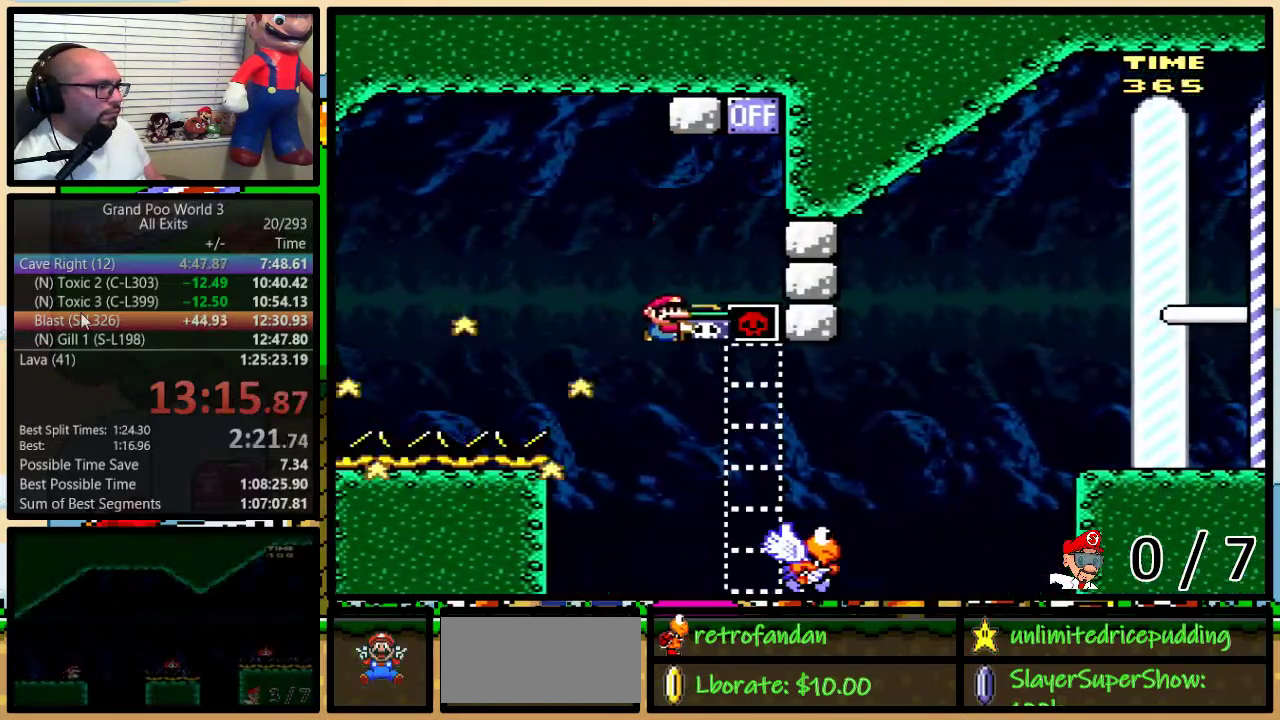
{"buttons": ["B", "Y", "DPAD_RIGHT"], "events": []}
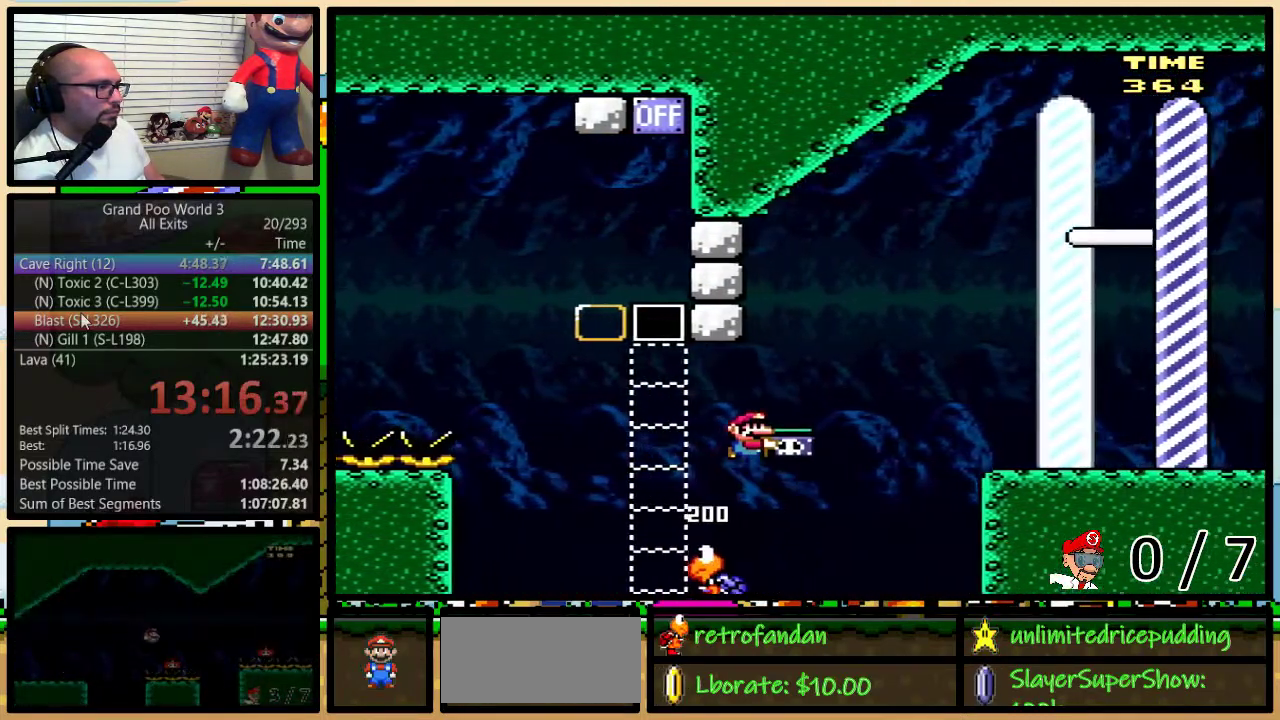
{"buttons": ["B", "DPAD_RIGHT"], "events": [[450, "Y", "up"]]}
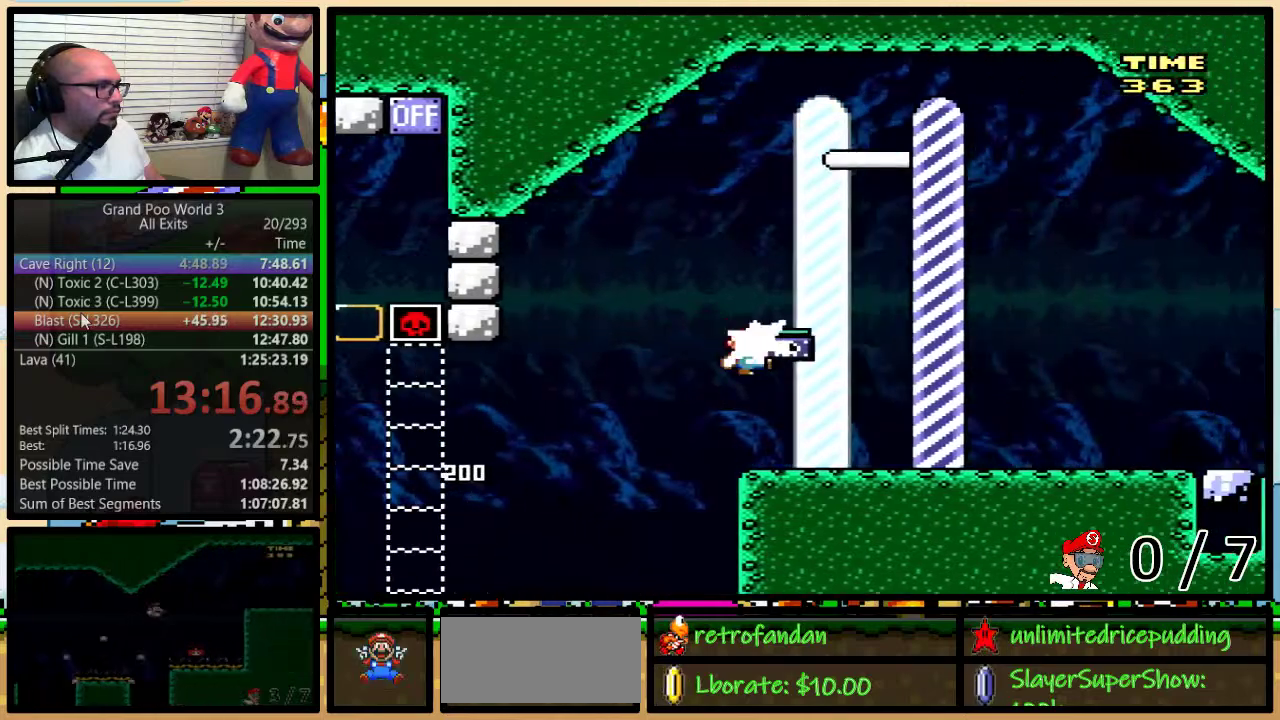
{"buttons": ["B", "Y"], "events": [[17, "Y", "down"], [50, "DPAD_LEFT", "down"], [50, "DPAD_RIGHT", "up"], [183, "DPAD_LEFT", "up"], [183, "DPAD_RIGHT", "down"], [233, "DPAD_RIGHT", "up"]]}
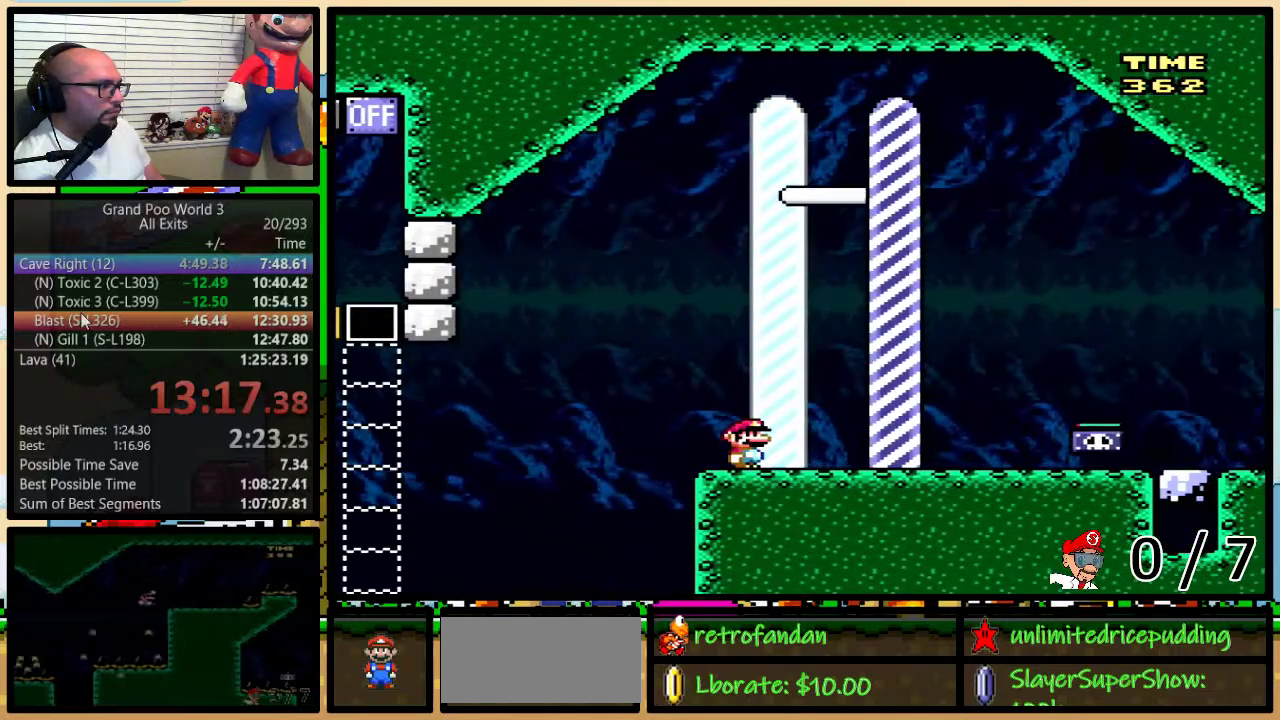
{"buttons": ["B", "Y", "DPAD_RIGHT"], "events": [[200, "DPAD_RIGHT", "down"]]}
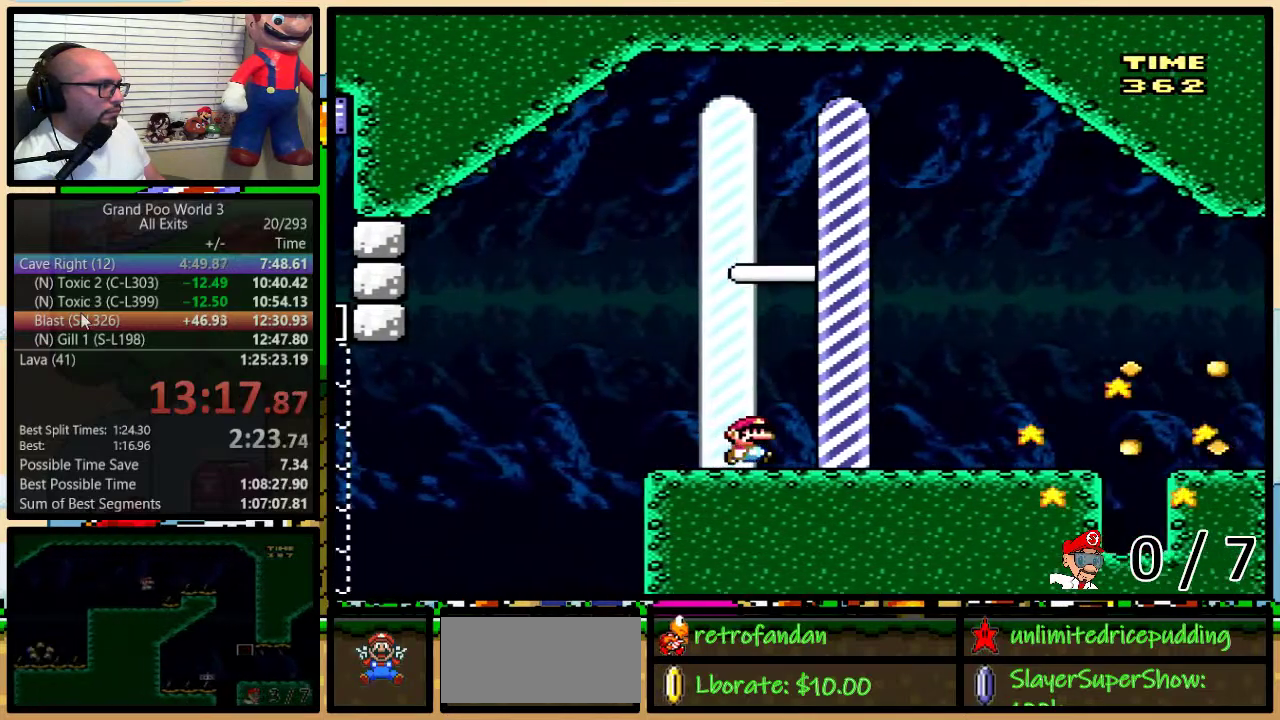
{"buttons": [], "events": [[217, "Y", "up"], [233, "B", "up"], [267, "DPAD_RIGHT", "up"]]}